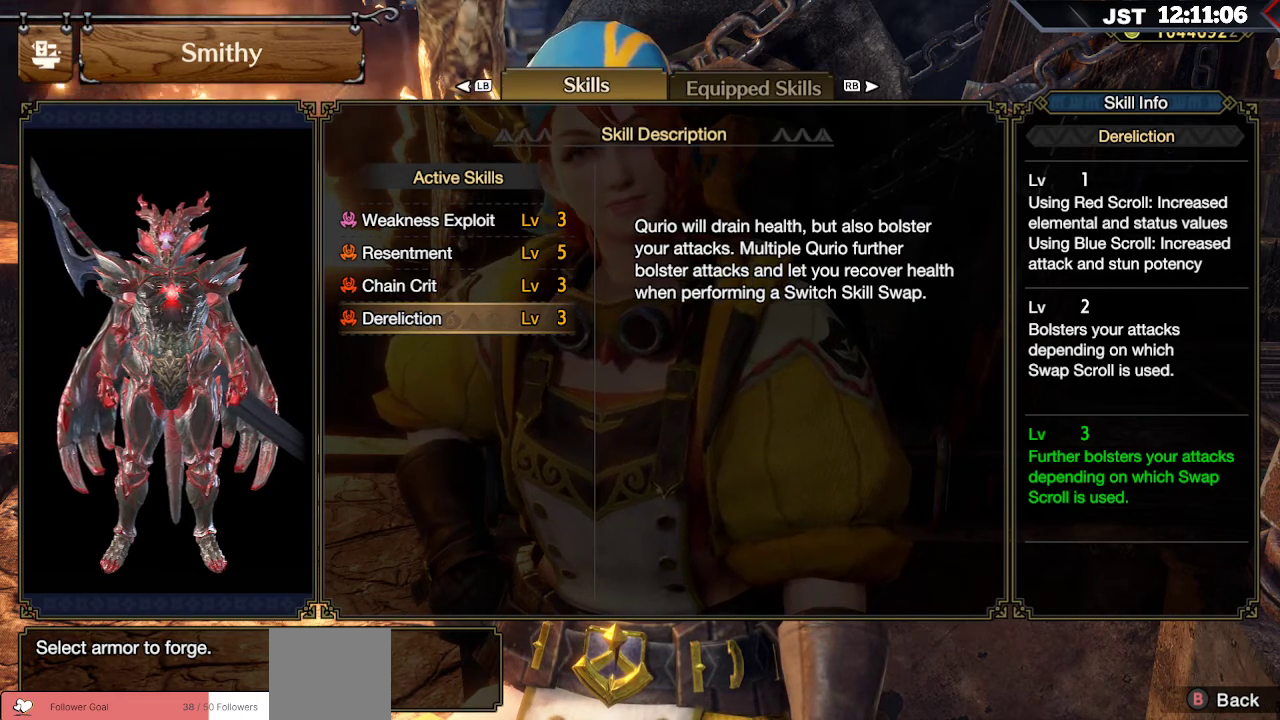
Gameplay with a controller (Xbox layout); each line is a JSON object with the inputs held at the frame after it. "events" lists button and stick changes between this image and that frame as [ms after this image, input, new state], when the widget could be followed in between. Not read: L3.
{"buttons": [], "left_stick": "center", "right_stick": "center", "events": [[250, "B", "down"], [433, "B", "up"]]}
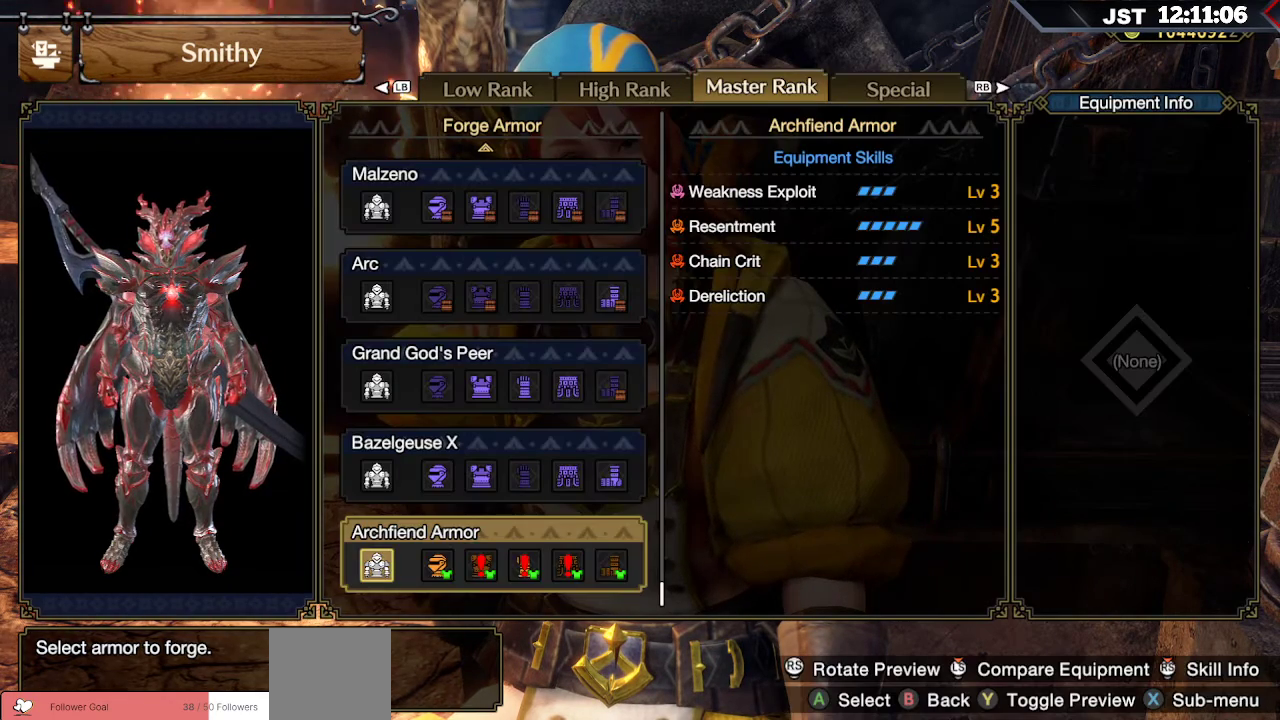
{"buttons": [], "left_stick": "center", "right_stick": "center", "events": []}
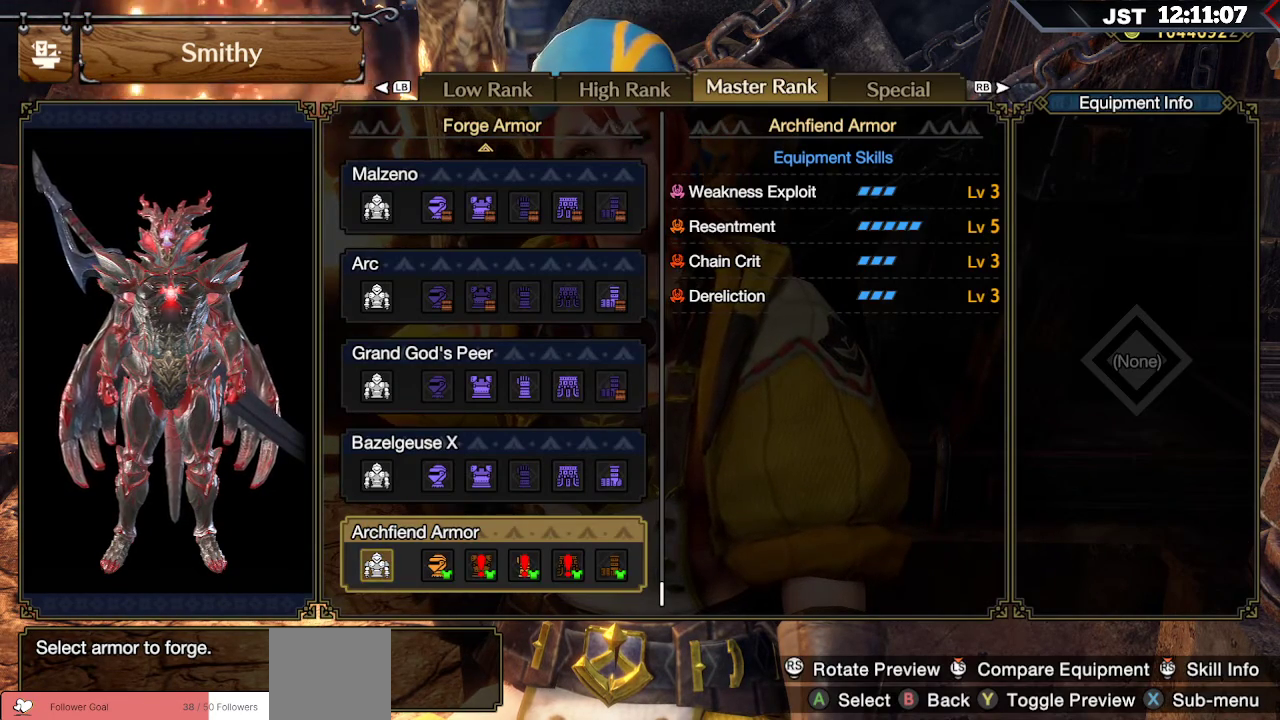
{"buttons": [], "left_stick": "center", "right_stick": "center", "events": []}
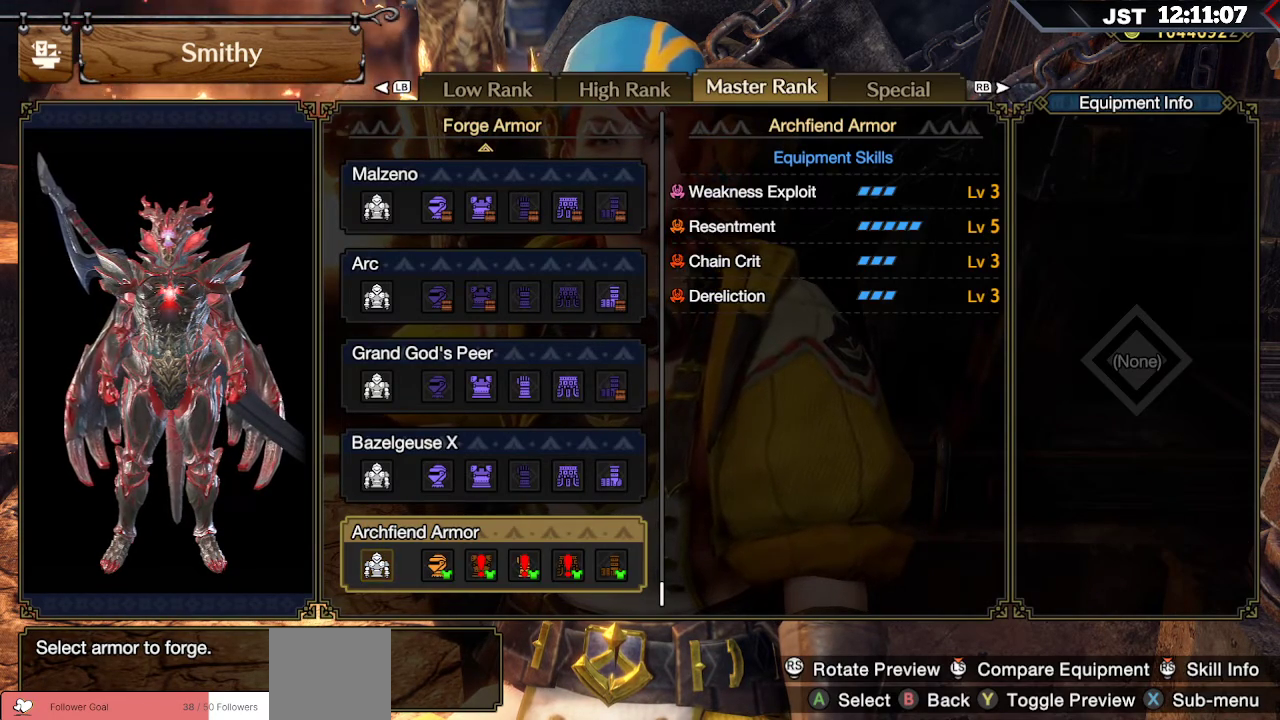
{"buttons": ["DPAD_RIGHT"], "left_stick": "center", "right_stick": "center", "events": [[117, "DPAD_RIGHT", "down"], [250, "DPAD_RIGHT", "up"], [450, "DPAD_RIGHT", "down"]]}
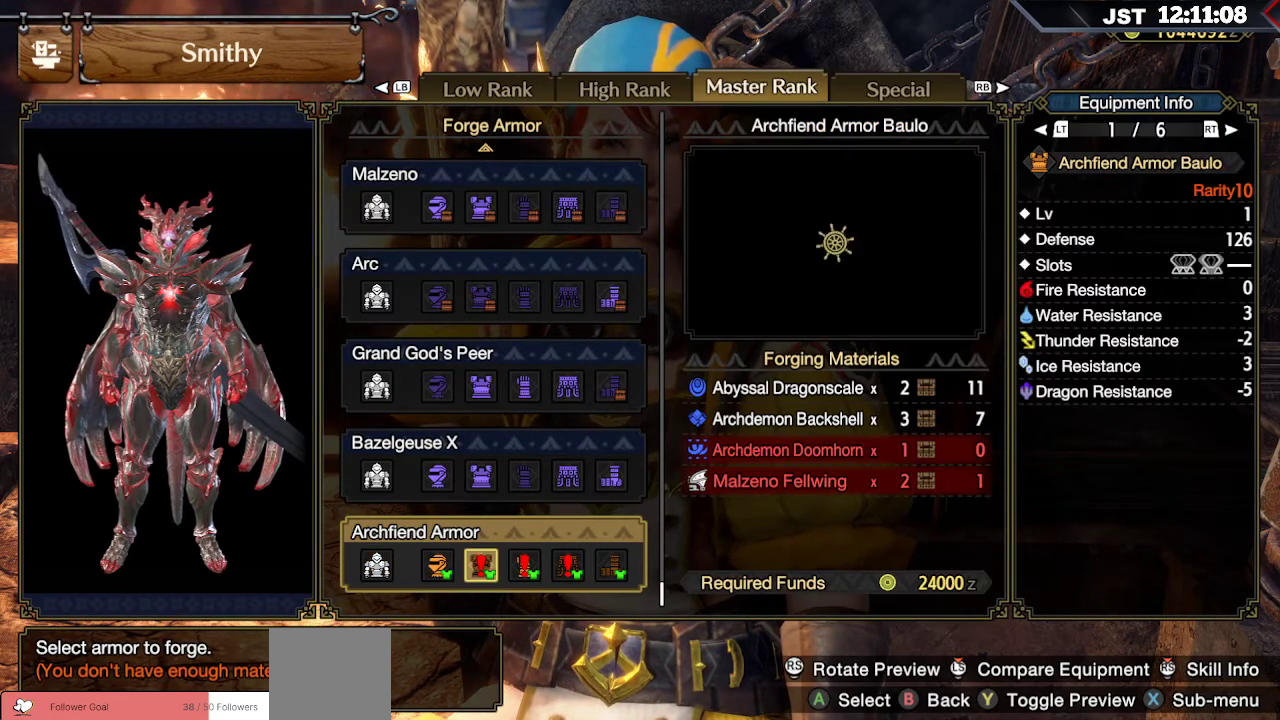
{"buttons": [], "left_stick": "center", "right_stick": "center", "events": [[83, "DPAD_RIGHT", "up"]]}
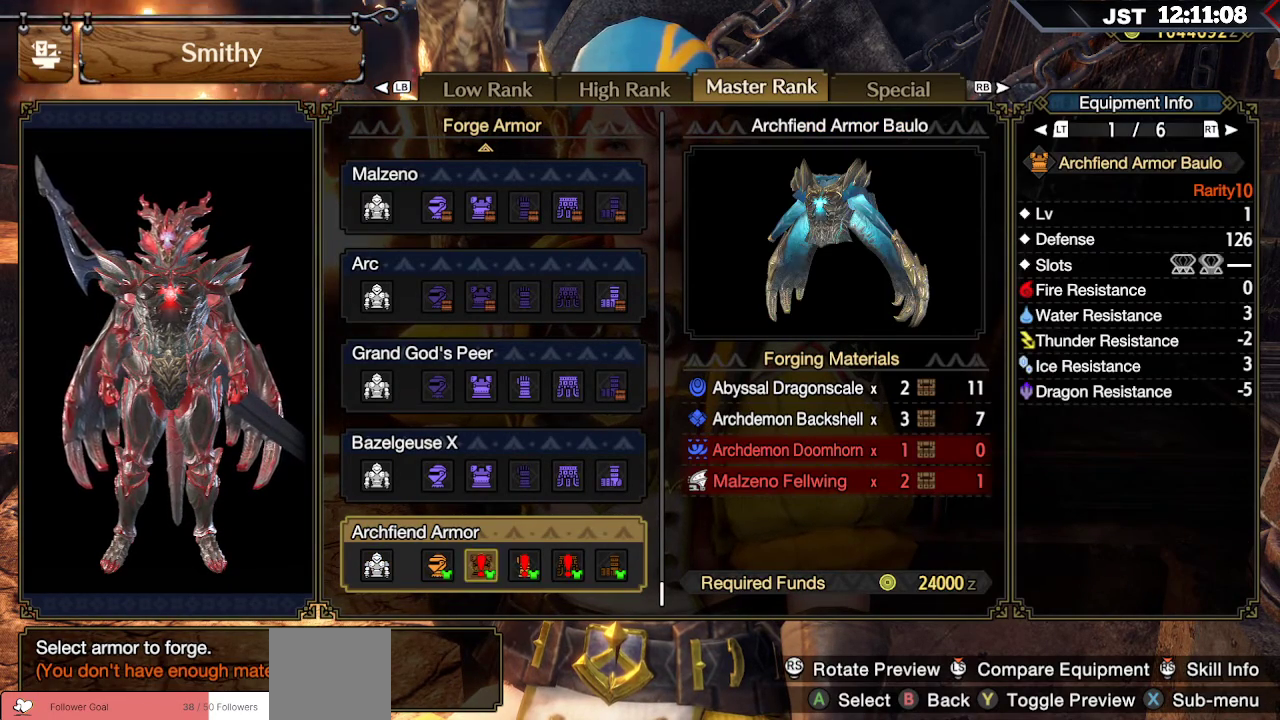
{"buttons": ["DPAD_RIGHT"], "left_stick": "center", "right_stick": "center", "events": [[33, "DPAD_RIGHT", "down"], [150, "DPAD_RIGHT", "up"], [467, "DPAD_RIGHT", "down"]]}
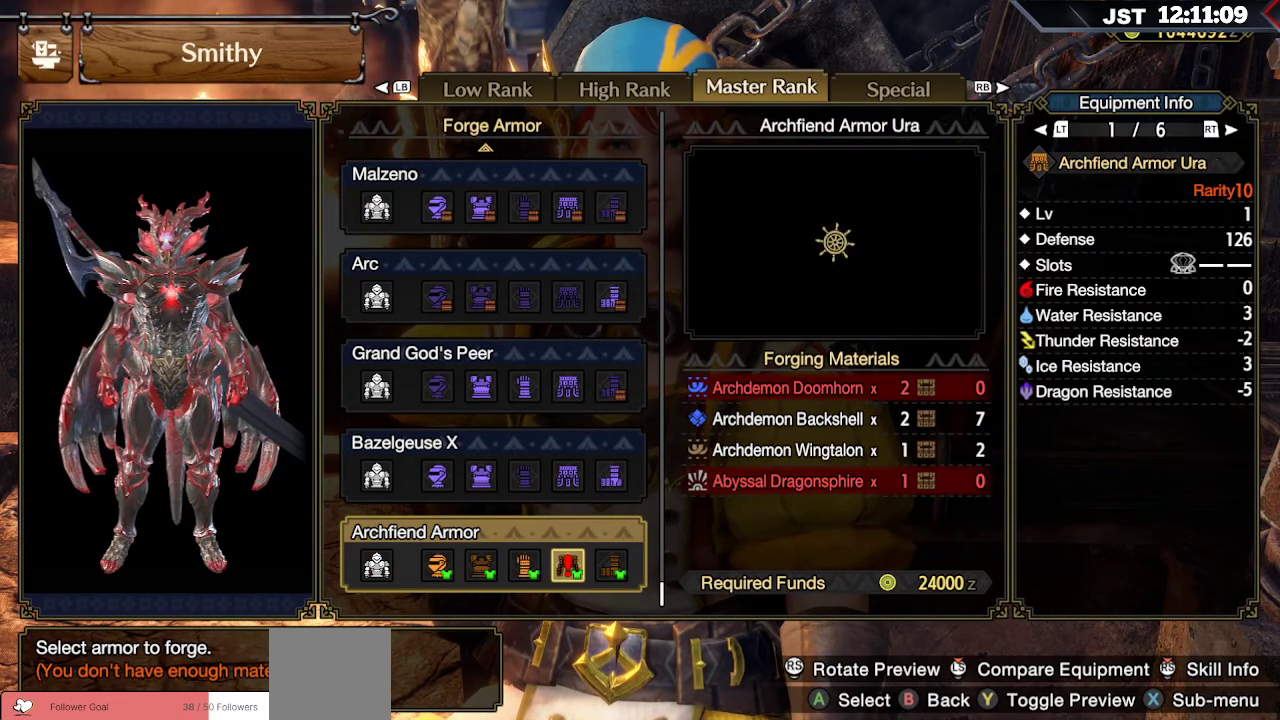
{"buttons": [], "left_stick": "center", "right_stick": "center", "events": [[117, "DPAD_RIGHT", "up"], [250, "DPAD_RIGHT", "down"], [333, "DPAD_RIGHT", "up"]]}
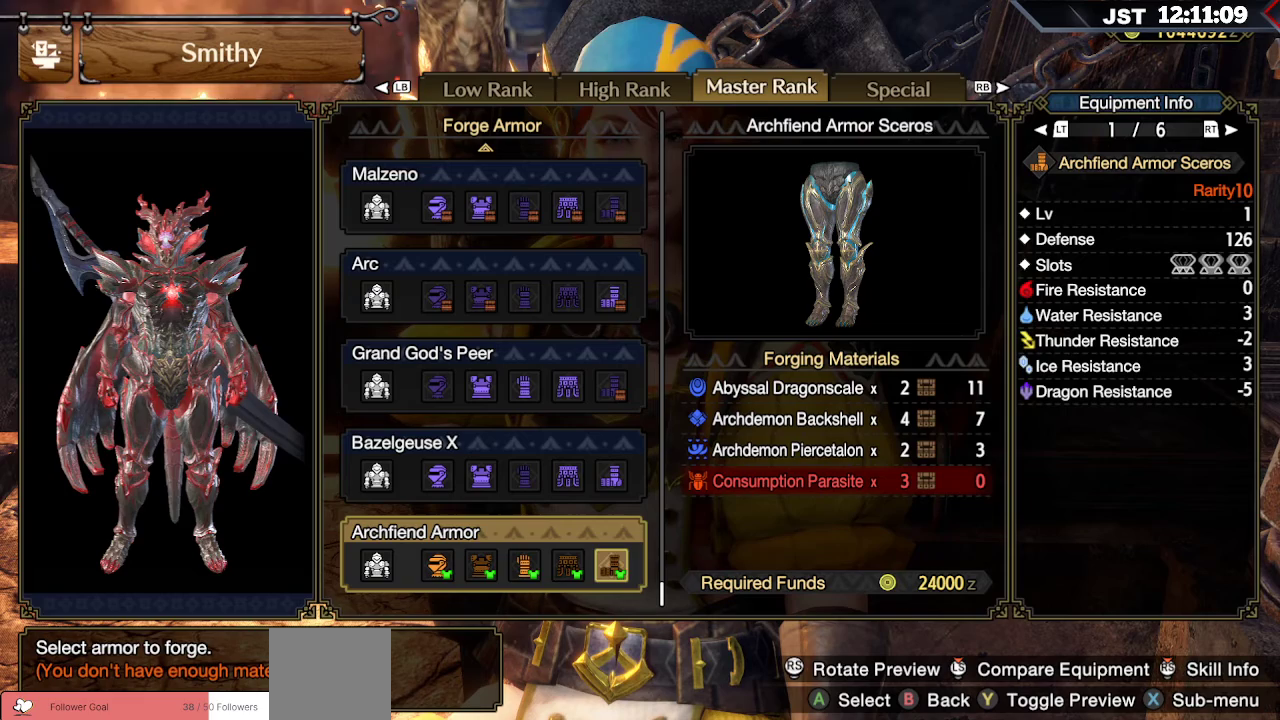
{"buttons": [], "left_stick": "center", "right_stick": "center", "events": []}
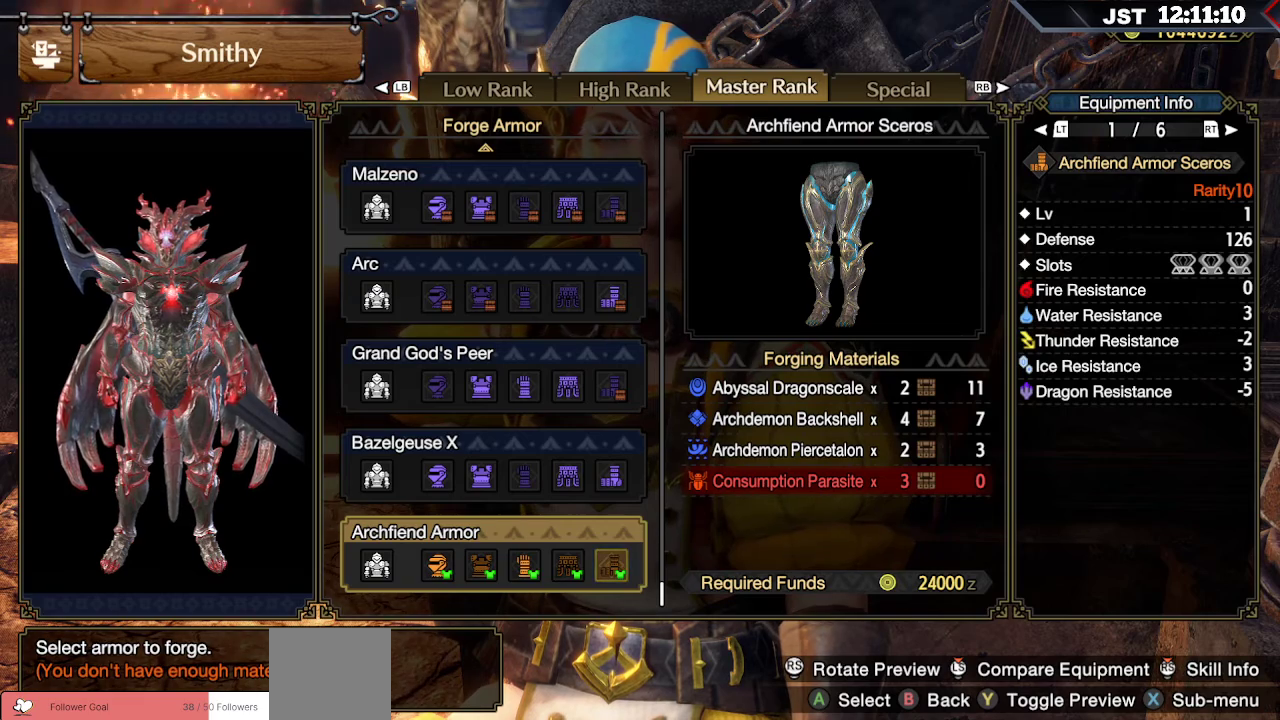
{"buttons": [], "left_stick": "center", "right_stick": "center", "events": []}
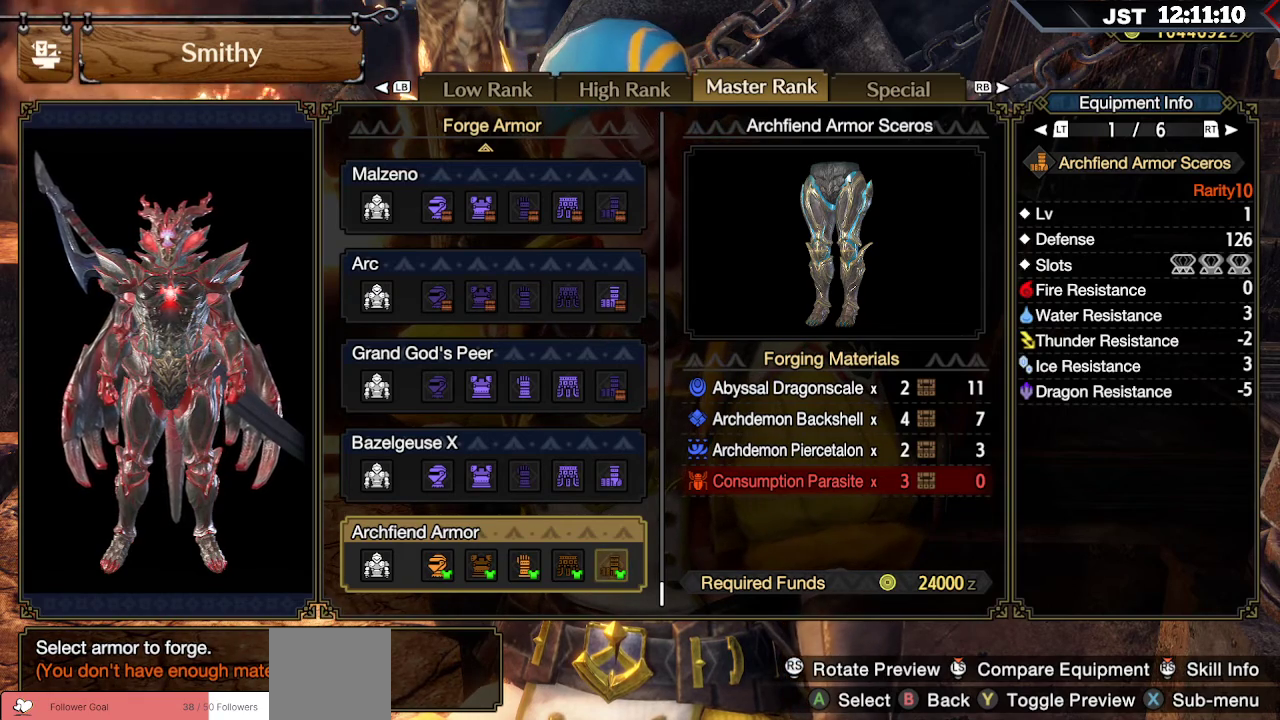
{"buttons": [], "left_stick": "center", "right_stick": "center", "events": [[350, "DPAD_LEFT", "down"], [417, "DPAD_LEFT", "up"]]}
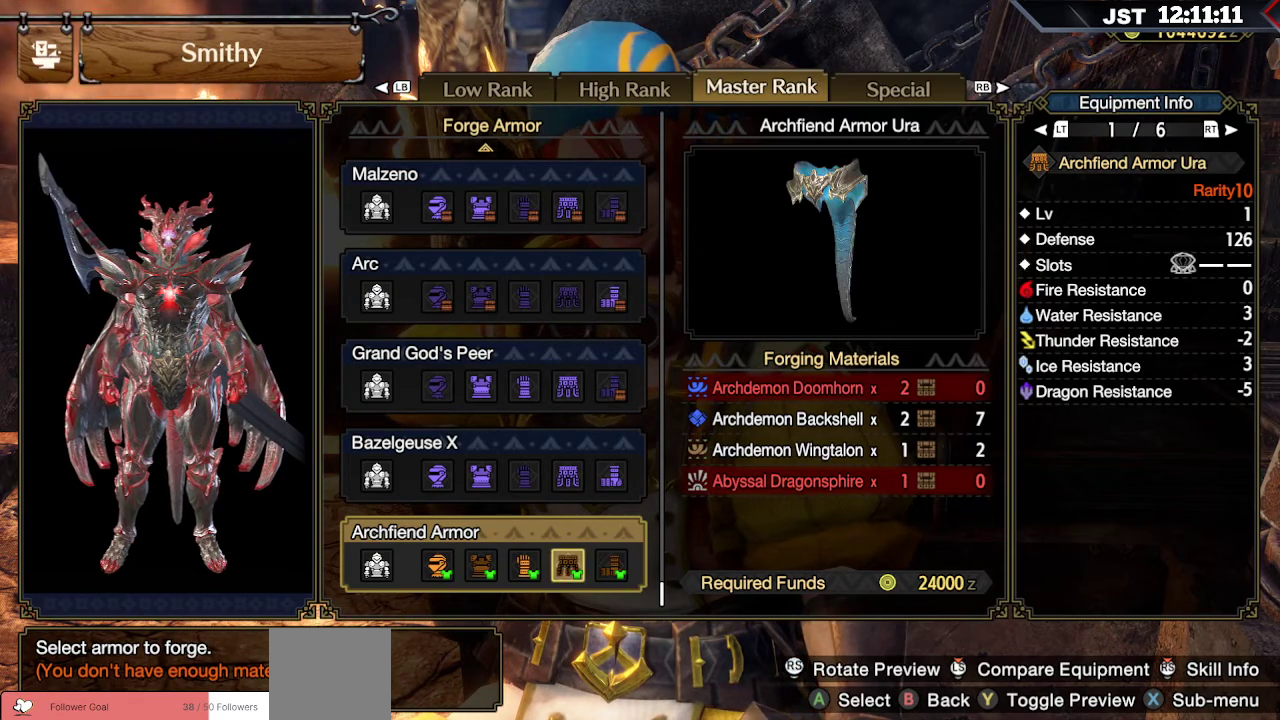
{"buttons": [], "left_stick": "center", "right_stick": "center", "events": [[100, "DPAD_LEFT", "down"], [200, "DPAD_LEFT", "up"], [367, "DPAD_LEFT", "down"], [483, "DPAD_LEFT", "up"]]}
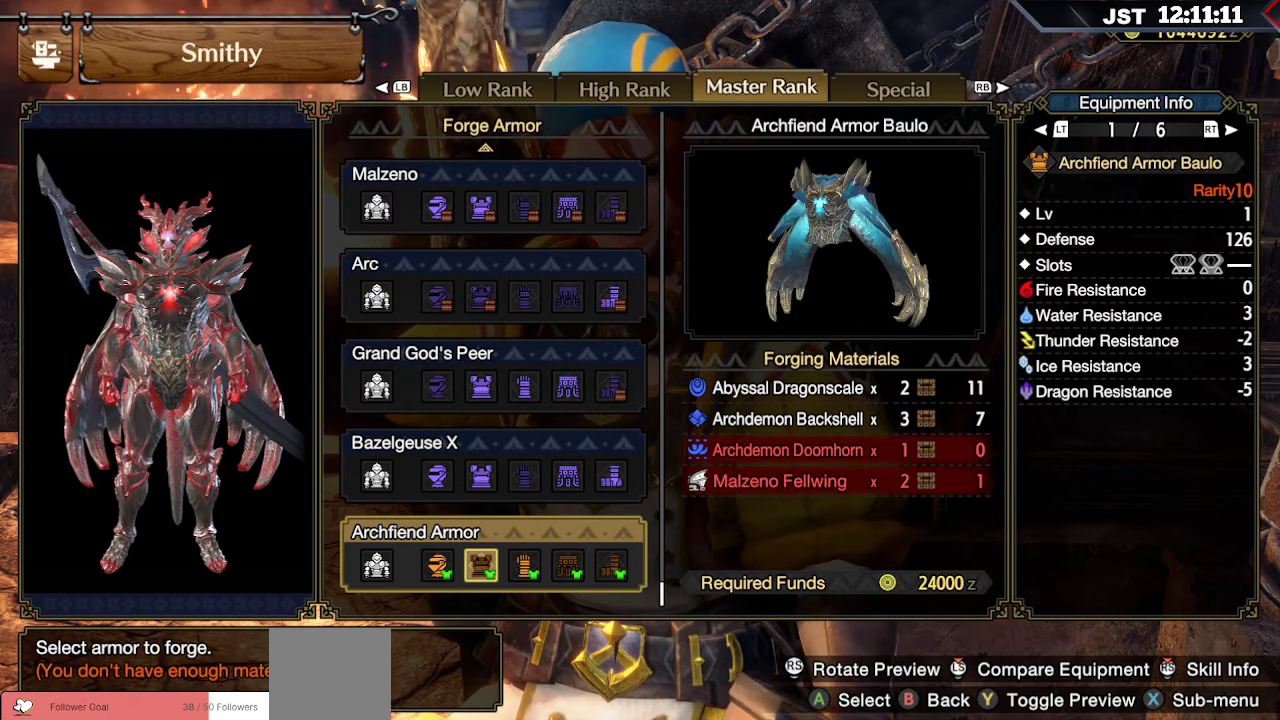
{"buttons": [], "left_stick": "center", "right_stick": "center", "events": [[133, "DPAD_LEFT", "down"], [250, "DPAD_LEFT", "up"]]}
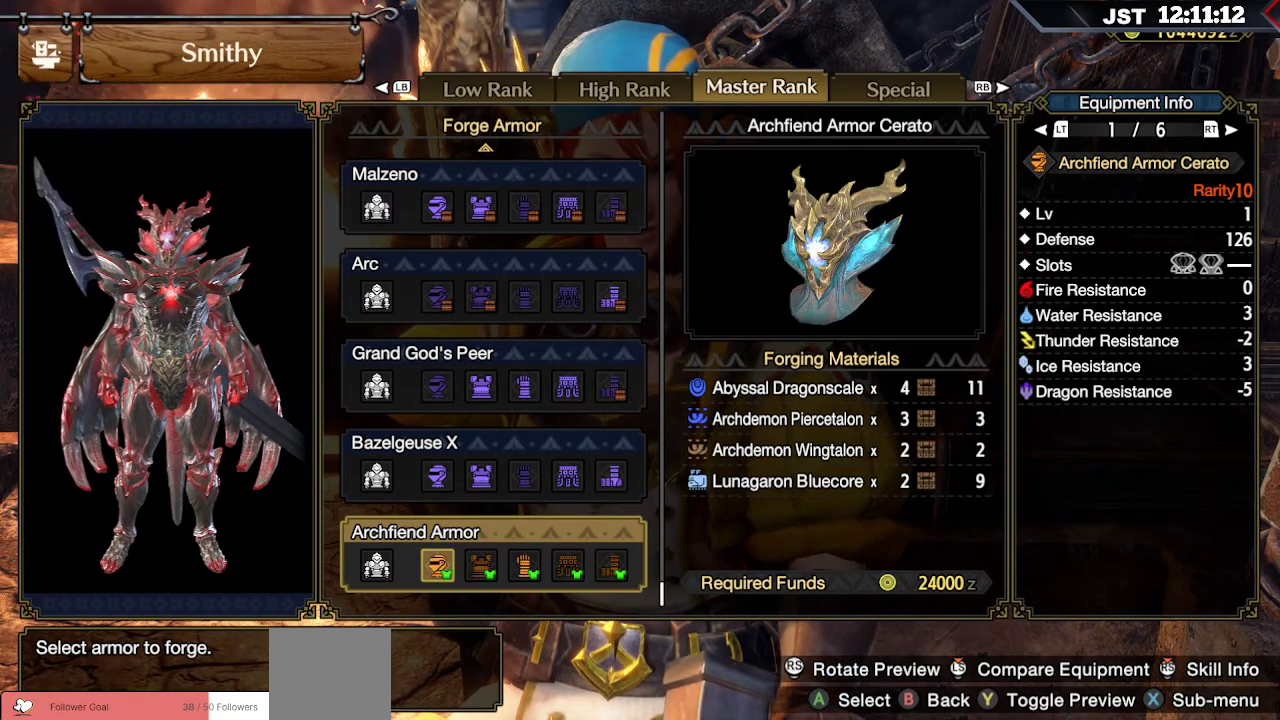
{"buttons": [], "left_stick": "center", "right_stick": "center", "events": [[383, "DPAD_RIGHT", "down"], [483, "DPAD_RIGHT", "up"]]}
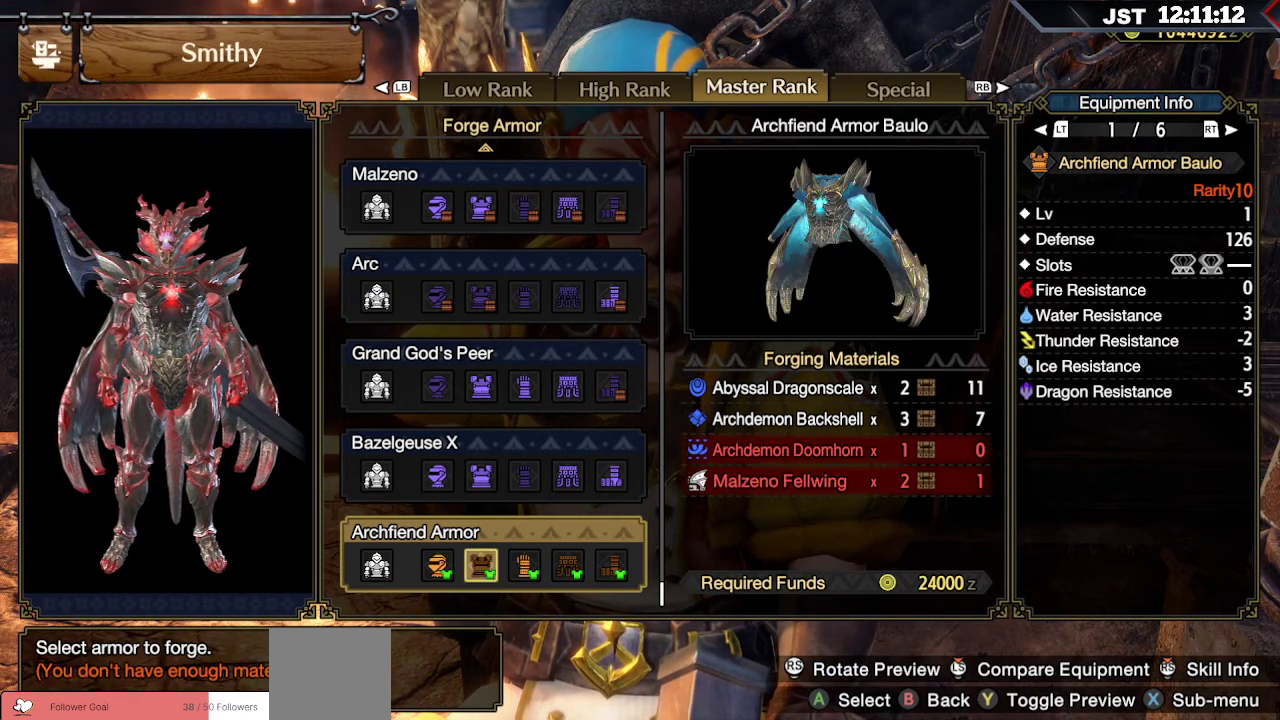
{"buttons": [], "left_stick": "center", "right_stick": "center", "events": [[150, "DPAD_RIGHT", "down"], [250, "DPAD_RIGHT", "up"]]}
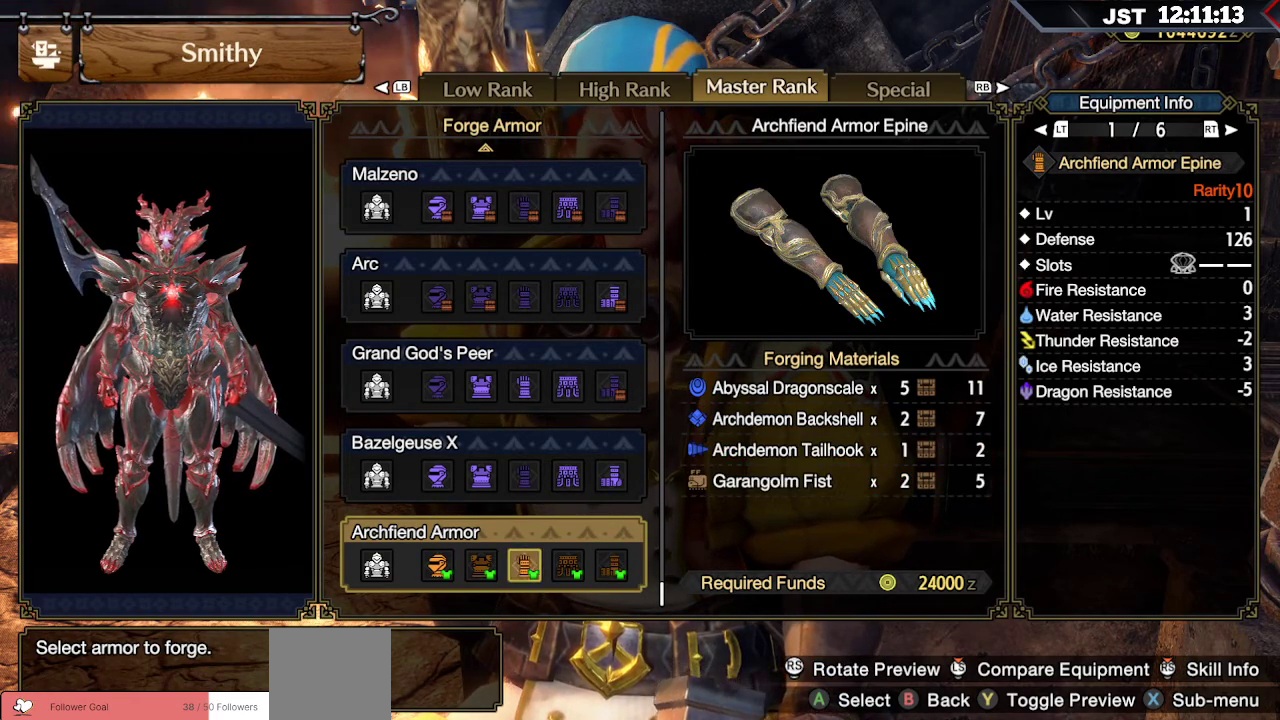
{"buttons": [], "left_stick": "center", "right_stick": "center", "events": [[17, "DPAD_RIGHT", "down"], [133, "DPAD_RIGHT", "up"]]}
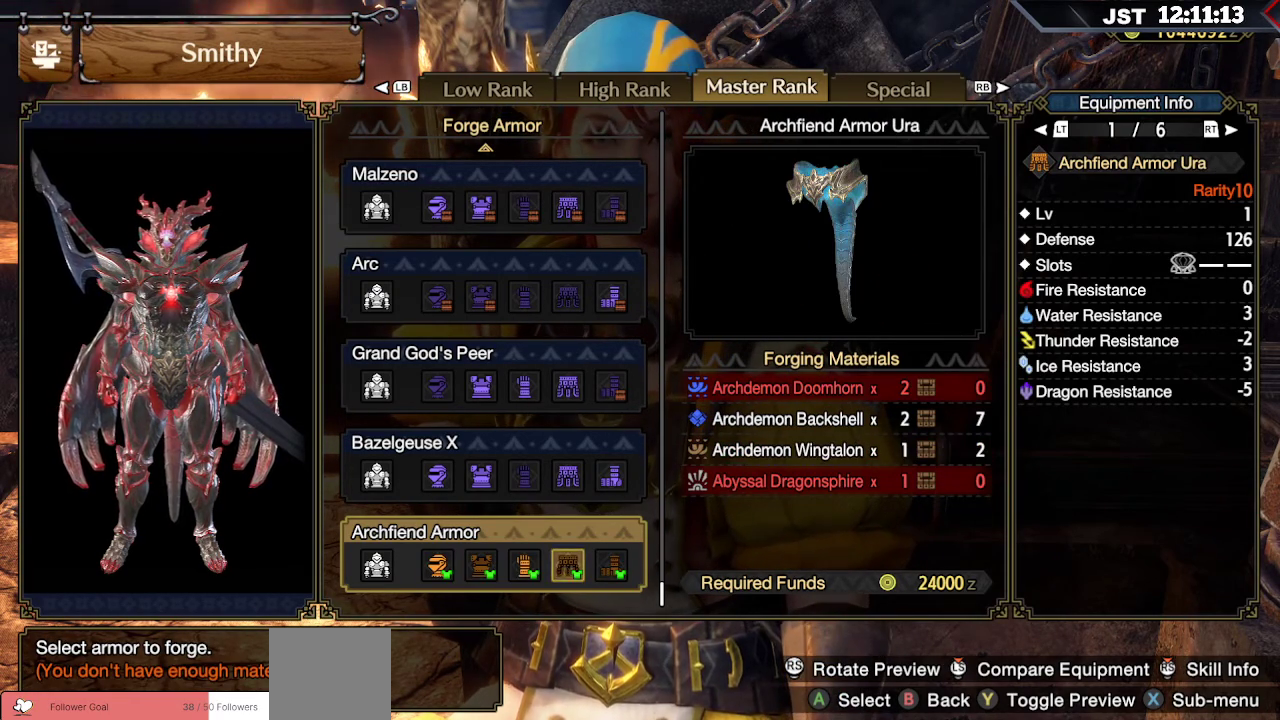
{"buttons": ["DPAD_RIGHT"], "left_stick": "center", "right_stick": "center", "events": [[383, "DPAD_RIGHT", "down"]]}
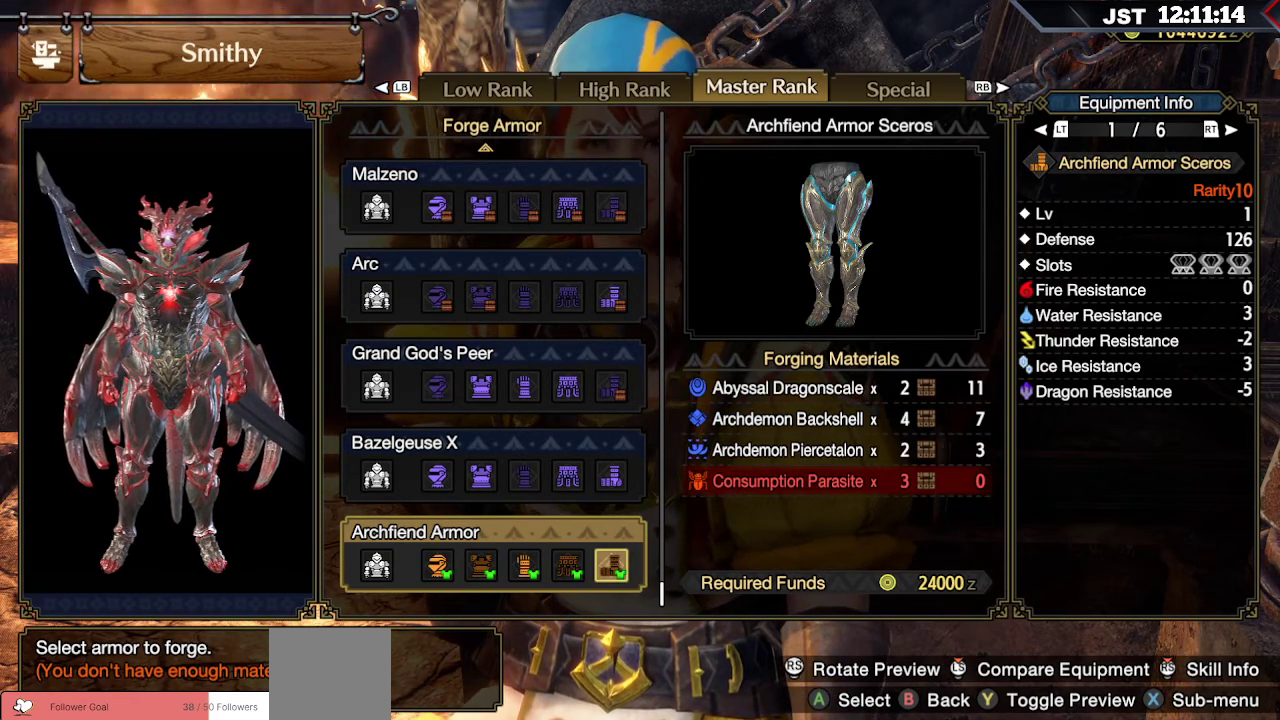
{"buttons": ["DPAD_LEFT"], "left_stick": "center", "right_stick": "center", "events": [[17, "DPAD_RIGHT", "up"], [467, "DPAD_LEFT", "down"]]}
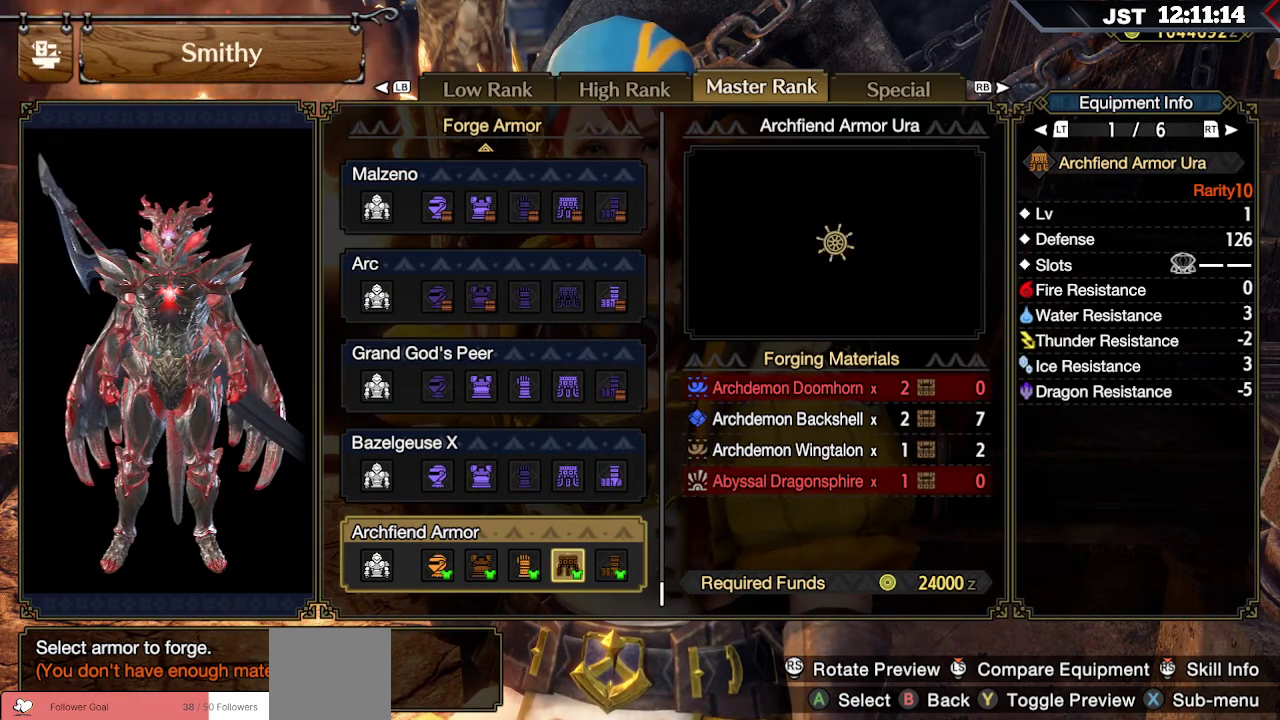
{"buttons": [], "left_stick": "center", "right_stick": "center", "events": [[83, "DPAD_LEFT", "up"], [200, "DPAD_LEFT", "down"], [283, "DPAD_LEFT", "up"], [383, "DPAD_LEFT", "down"], [467, "DPAD_LEFT", "up"]]}
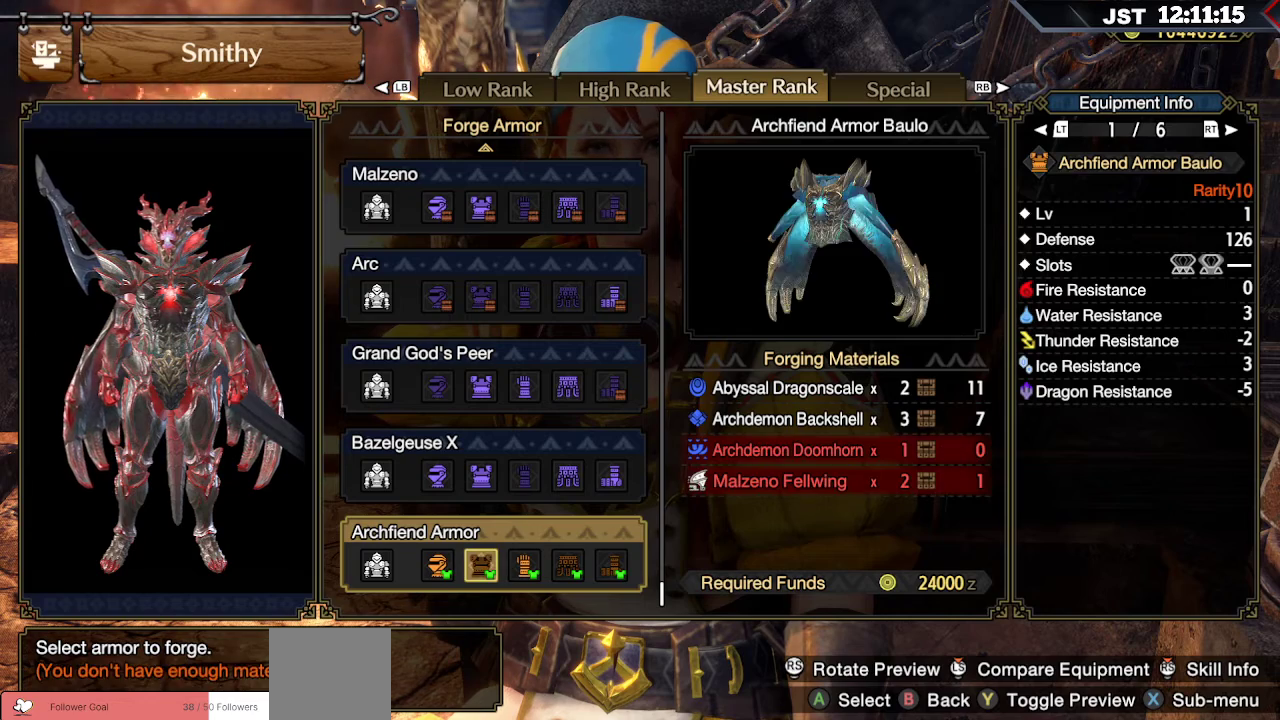
{"buttons": [], "left_stick": "center", "right_stick": "center", "events": [[83, "DPAD_LEFT", "down"], [183, "DPAD_LEFT", "up"]]}